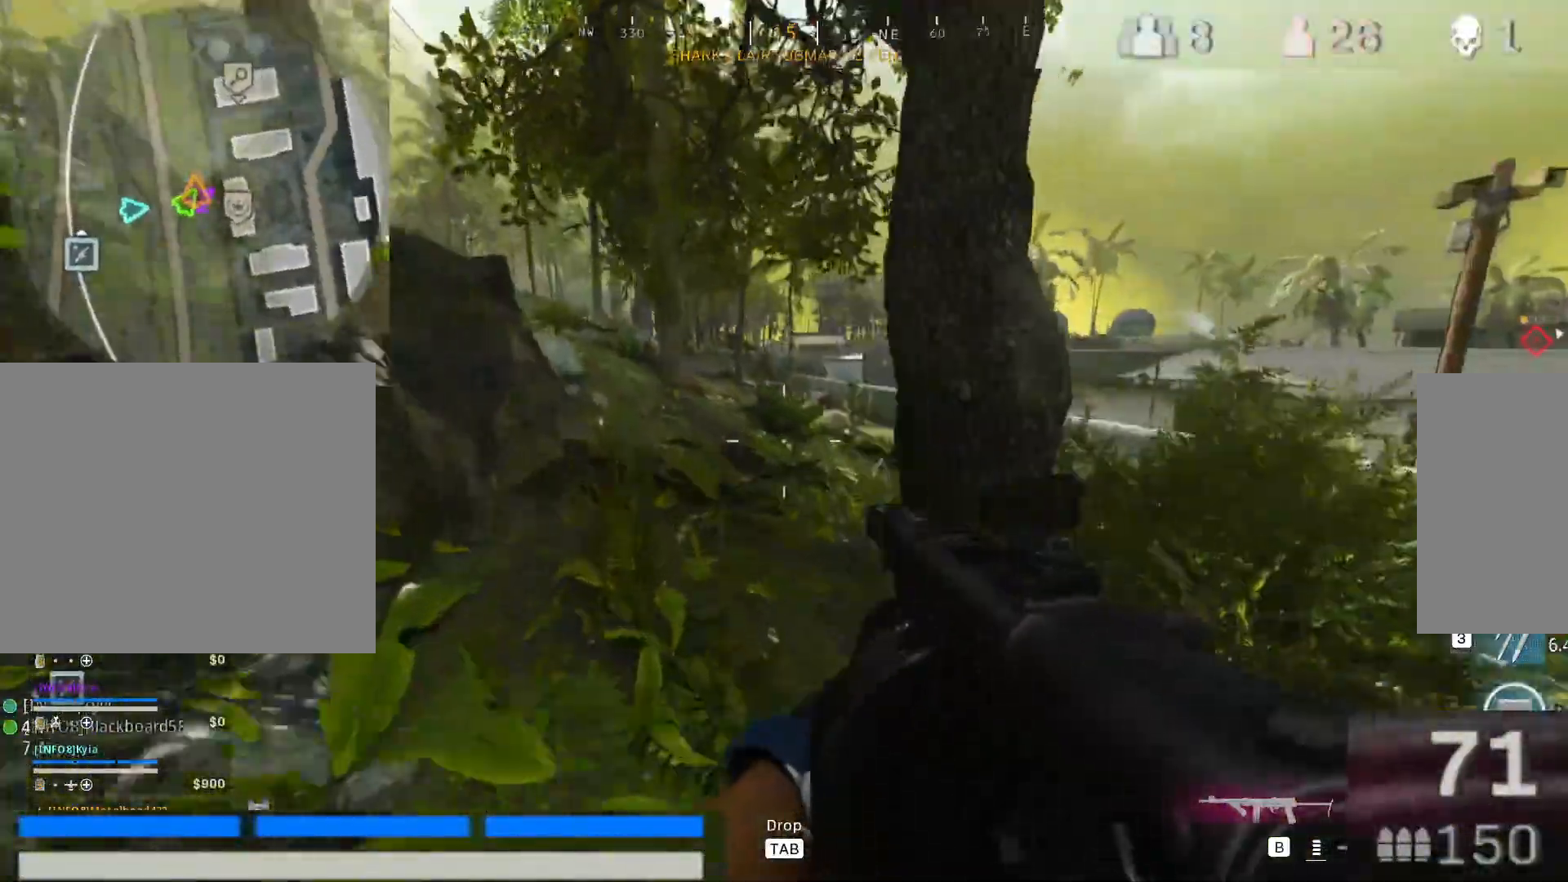
Gameplay with keyboard and mouse; each line is a JSON object with the keys and mouse buttons held at the frame after it. "events" lists presses ("down") and releases ("up") of "1", "2", "3", "4", "5", "a", "alt", "c", "caps_lock", "ctrl", "d", "e", "f", "g", "q", "r", "s", "shift", "space", "t", "tab", "v", "w", "x", "z", "mouse_left", "mouse_wheel" and "mouse_right" between this image and that frame as [ms after this image, input, new state], when the widget could be followed in between. "mouse_left", "mouse_wheel", "mouse_right" = the "left", "wheel", "right" buttons of the "mouse" list. No other keys are recorded. "wheel" means that the mouse wheel is clicked or scrolled. Not read: mouse_move.
{"keys": ["w"], "mouse": [], "events": [[100, "a", "down"], [233, "2", "up"], [283, "a", "up"]]}
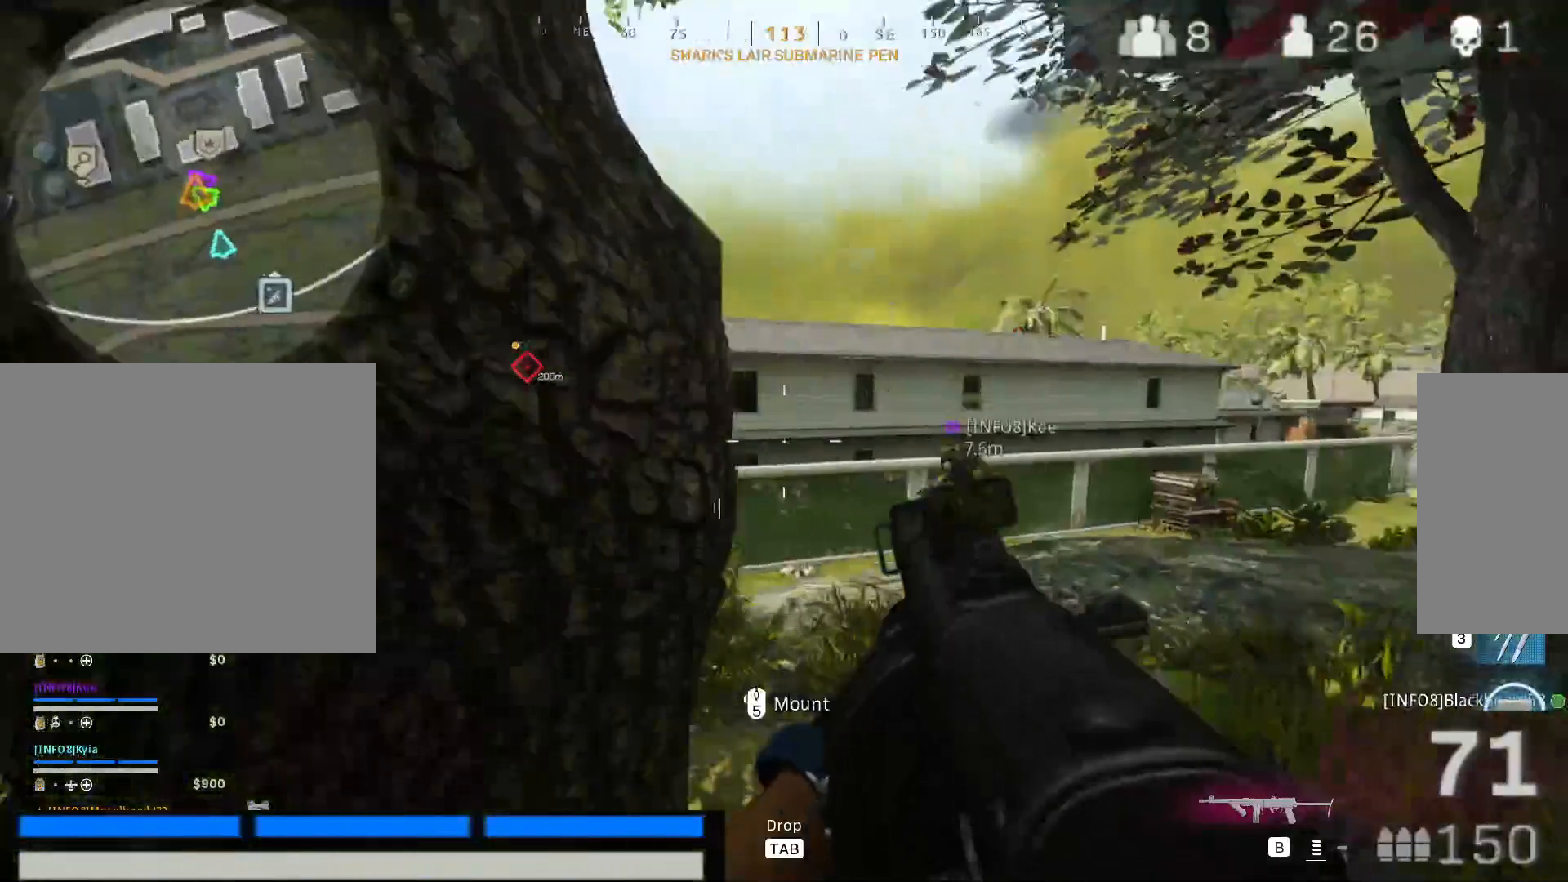
{"keys": [], "mouse": [], "events": [[17, "ctrl", "down"], [167, "ctrl", "up"], [167, "w", "up"], [217, "c", "down"], [400, "c", "up"]]}
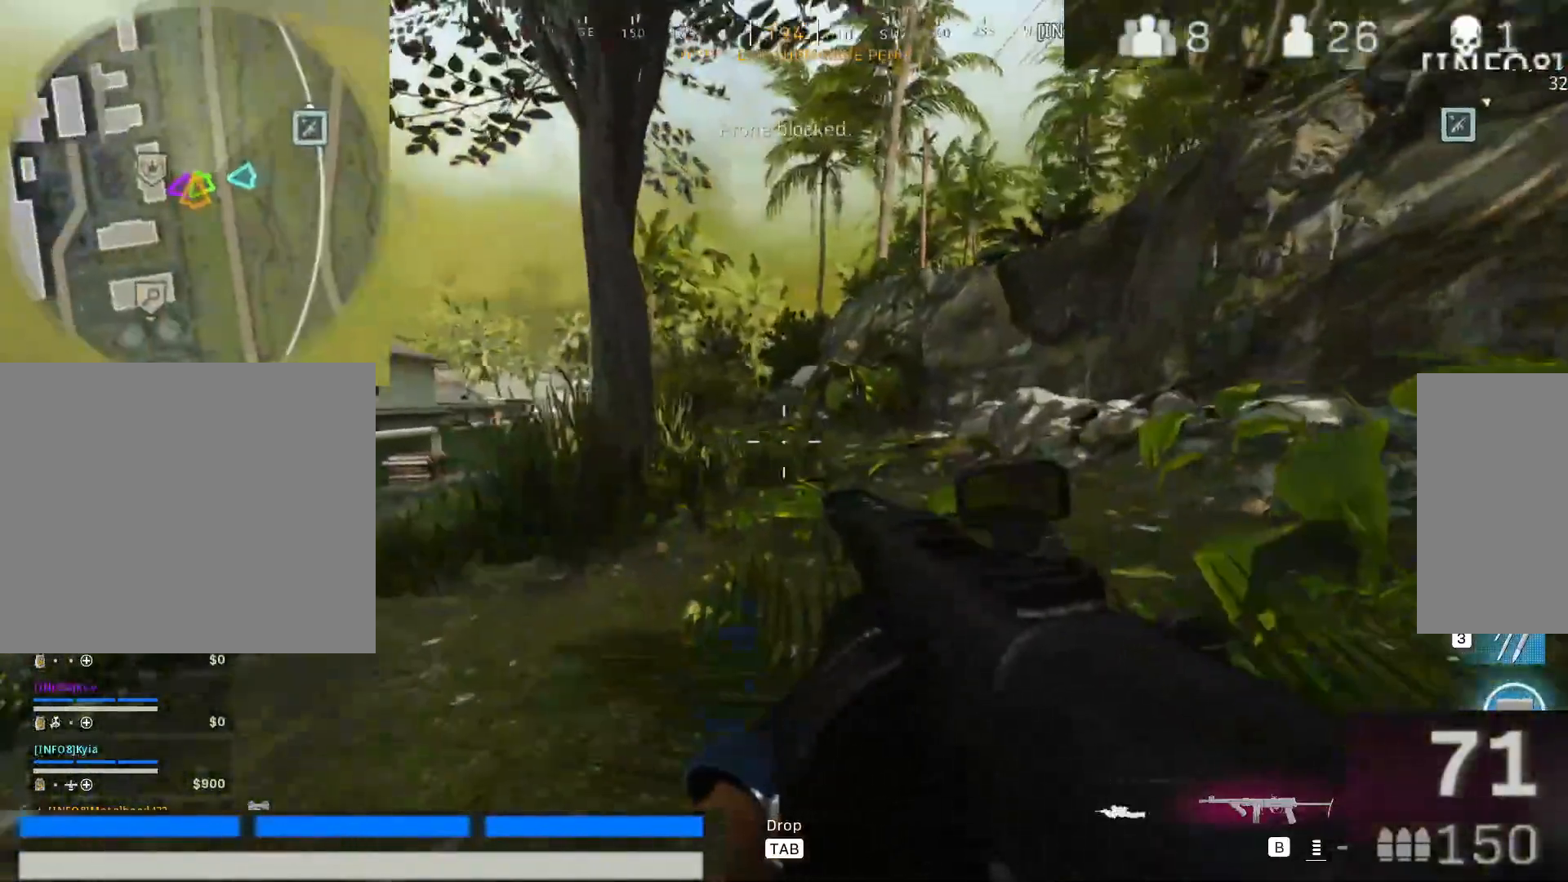
{"keys": ["d"], "mouse": [], "events": [[33, "d", "down"]]}
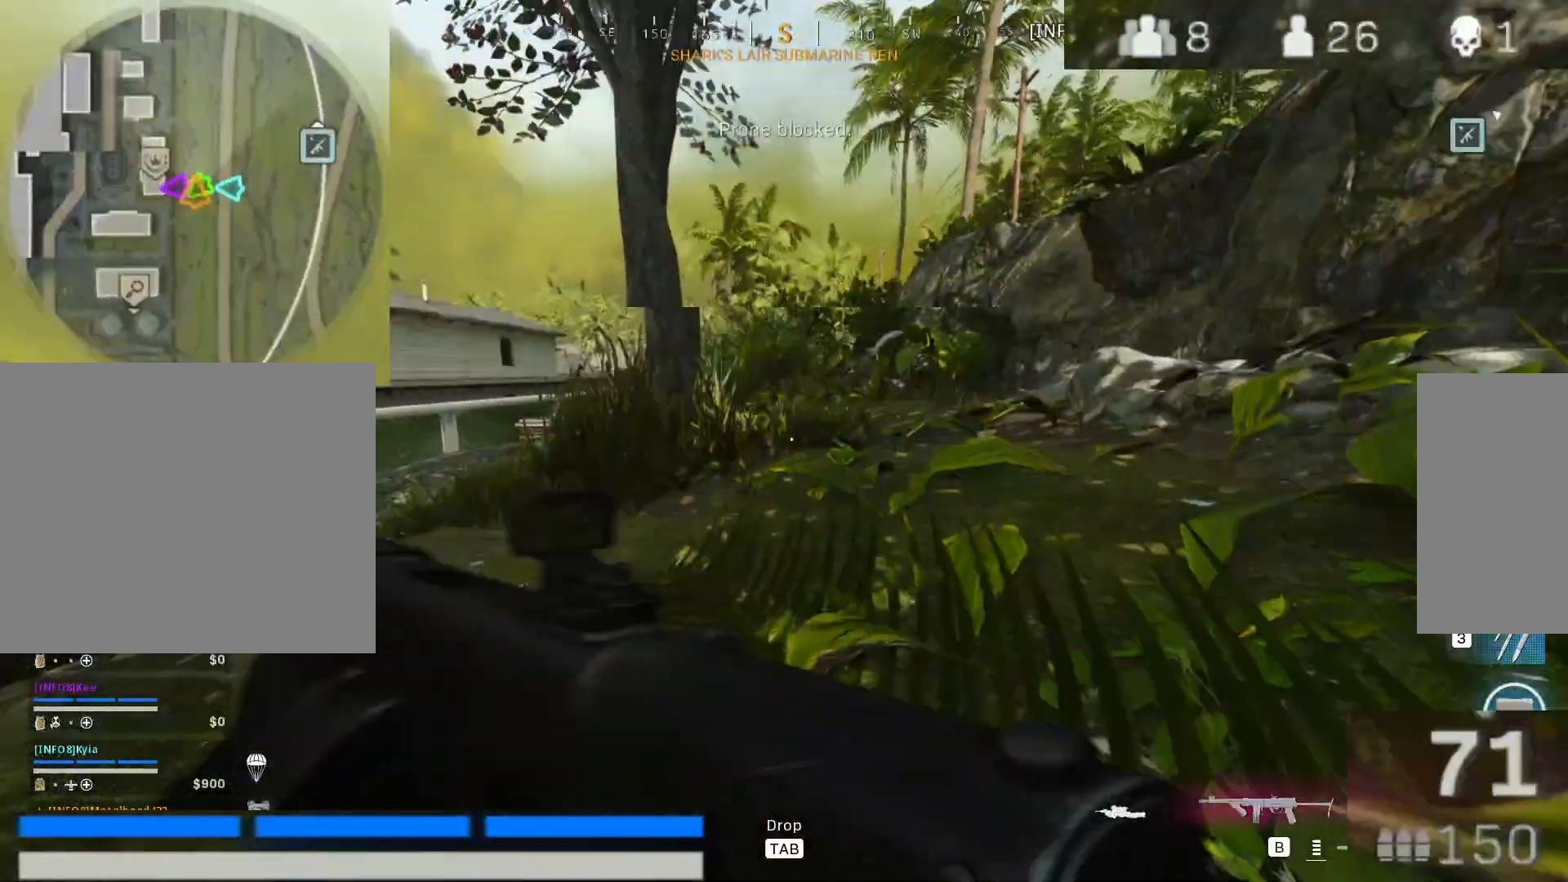
{"keys": [], "mouse": [], "events": [[333, "d", "up"]]}
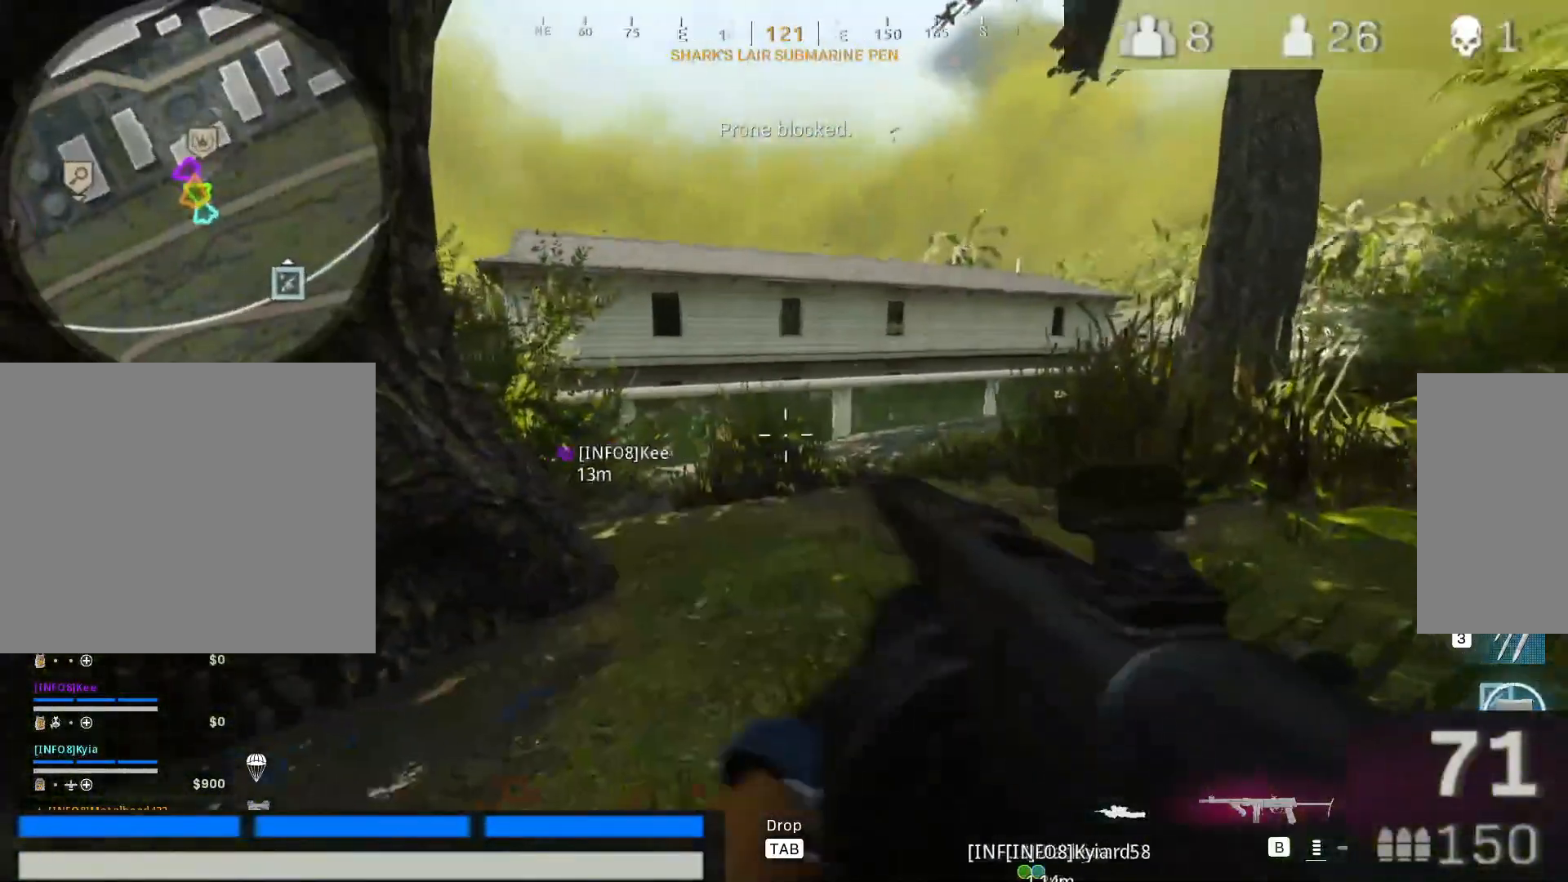
{"keys": [], "mouse": [], "events": []}
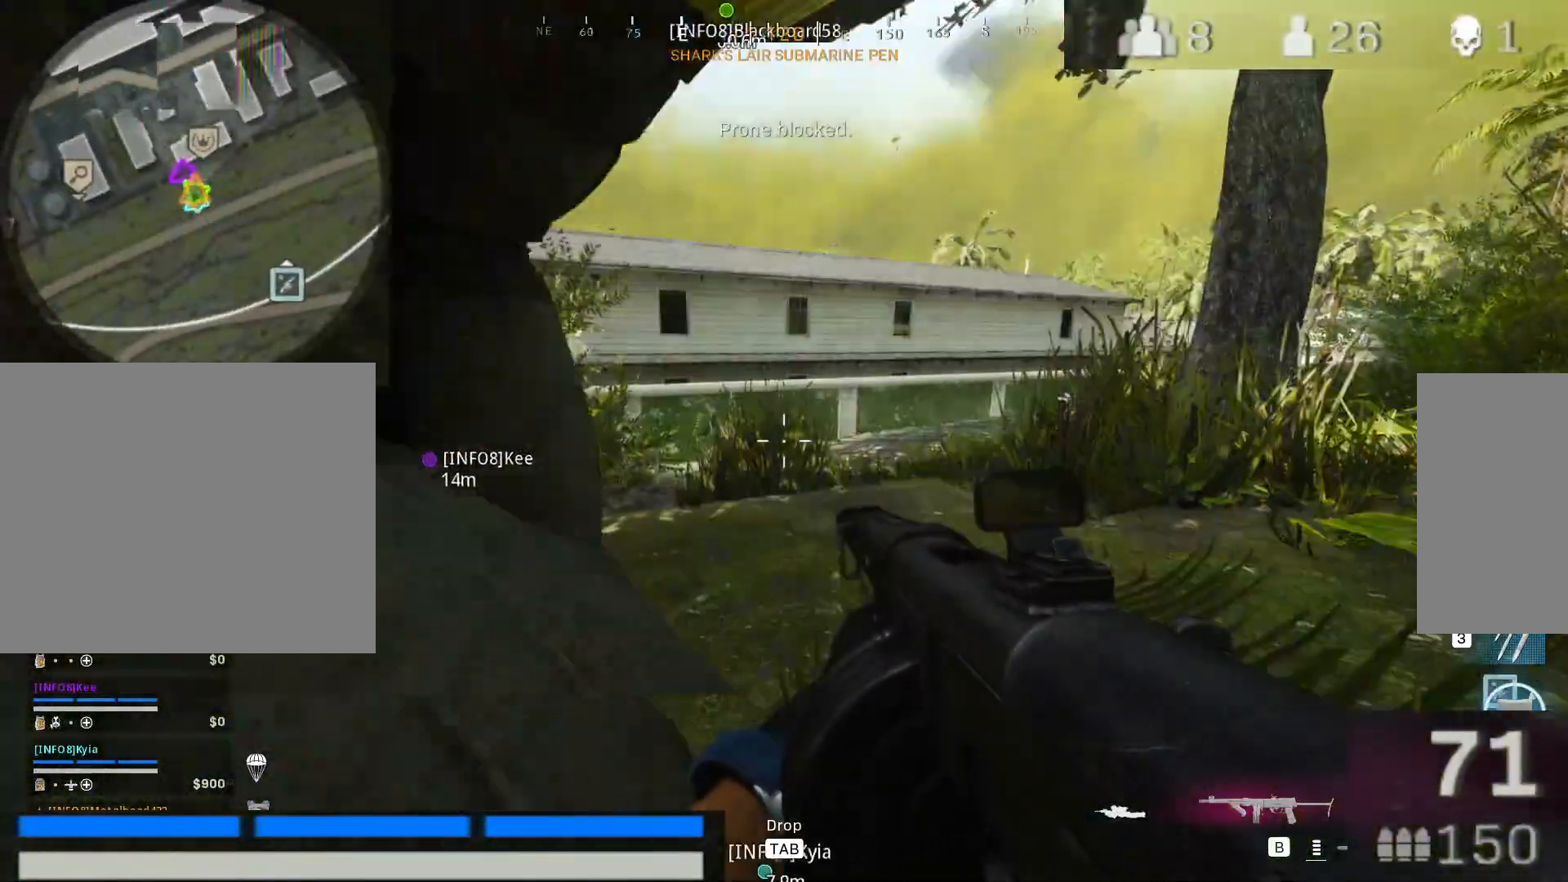
{"keys": [], "mouse": [], "events": []}
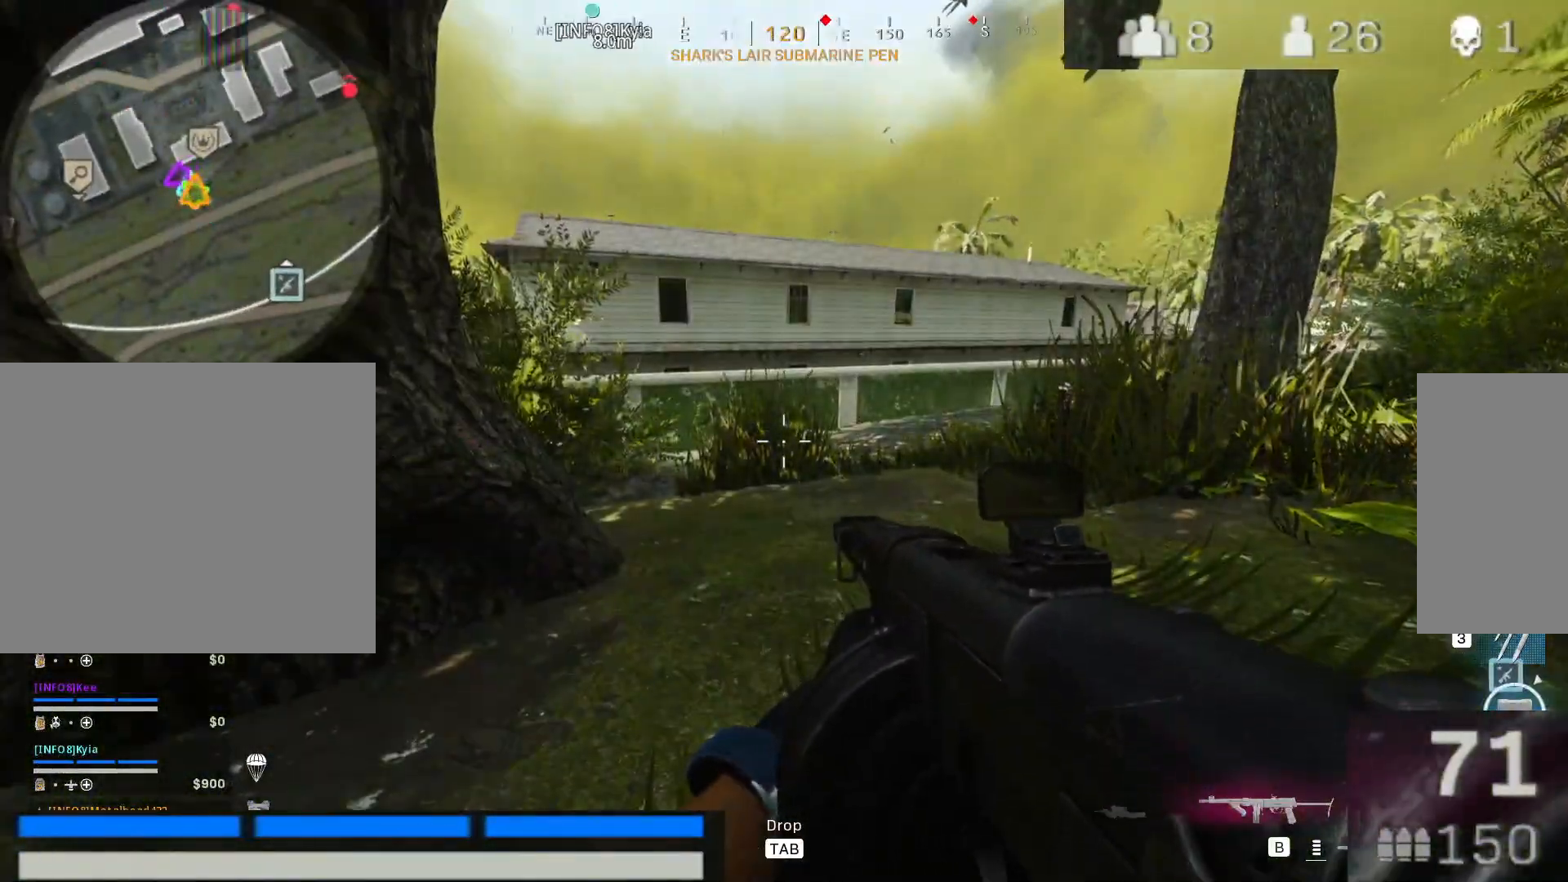
{"keys": [], "mouse": [], "events": []}
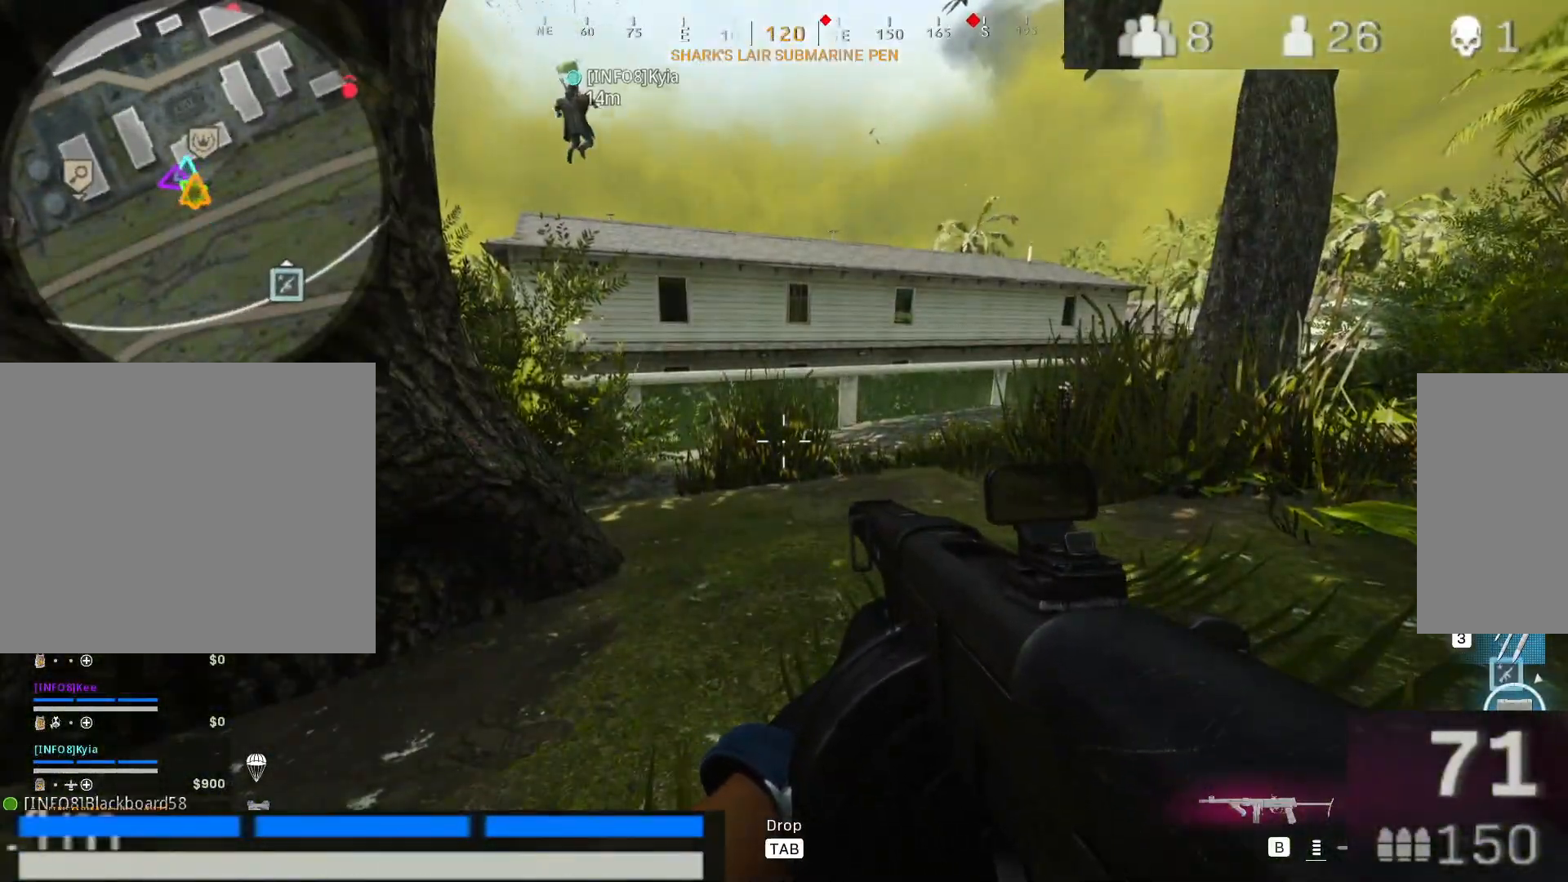
{"keys": [], "mouse": [], "events": []}
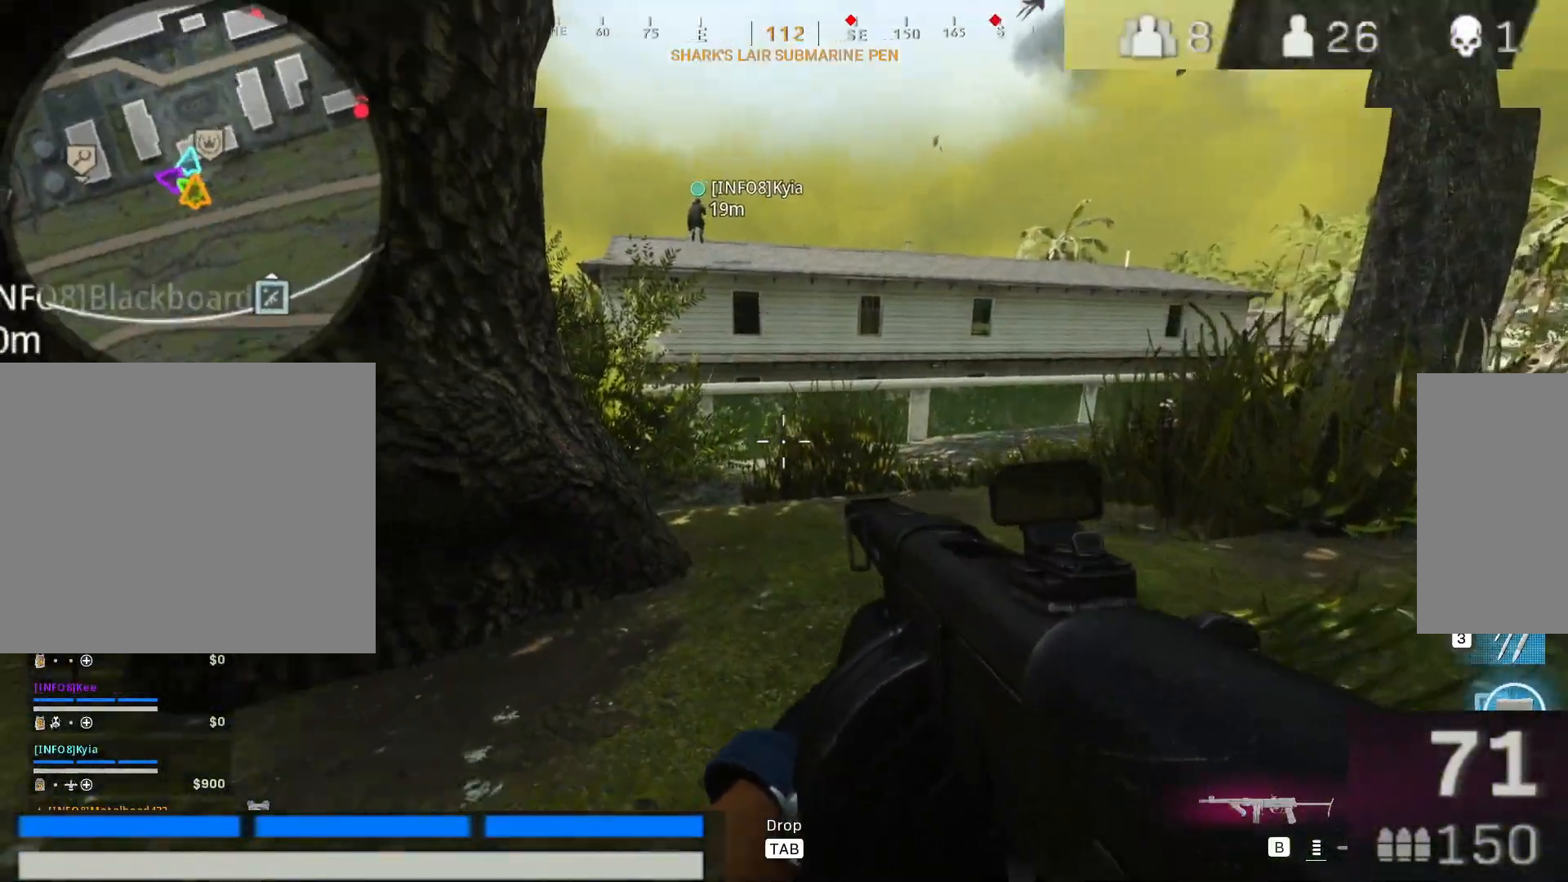
{"keys": [], "mouse": [], "events": []}
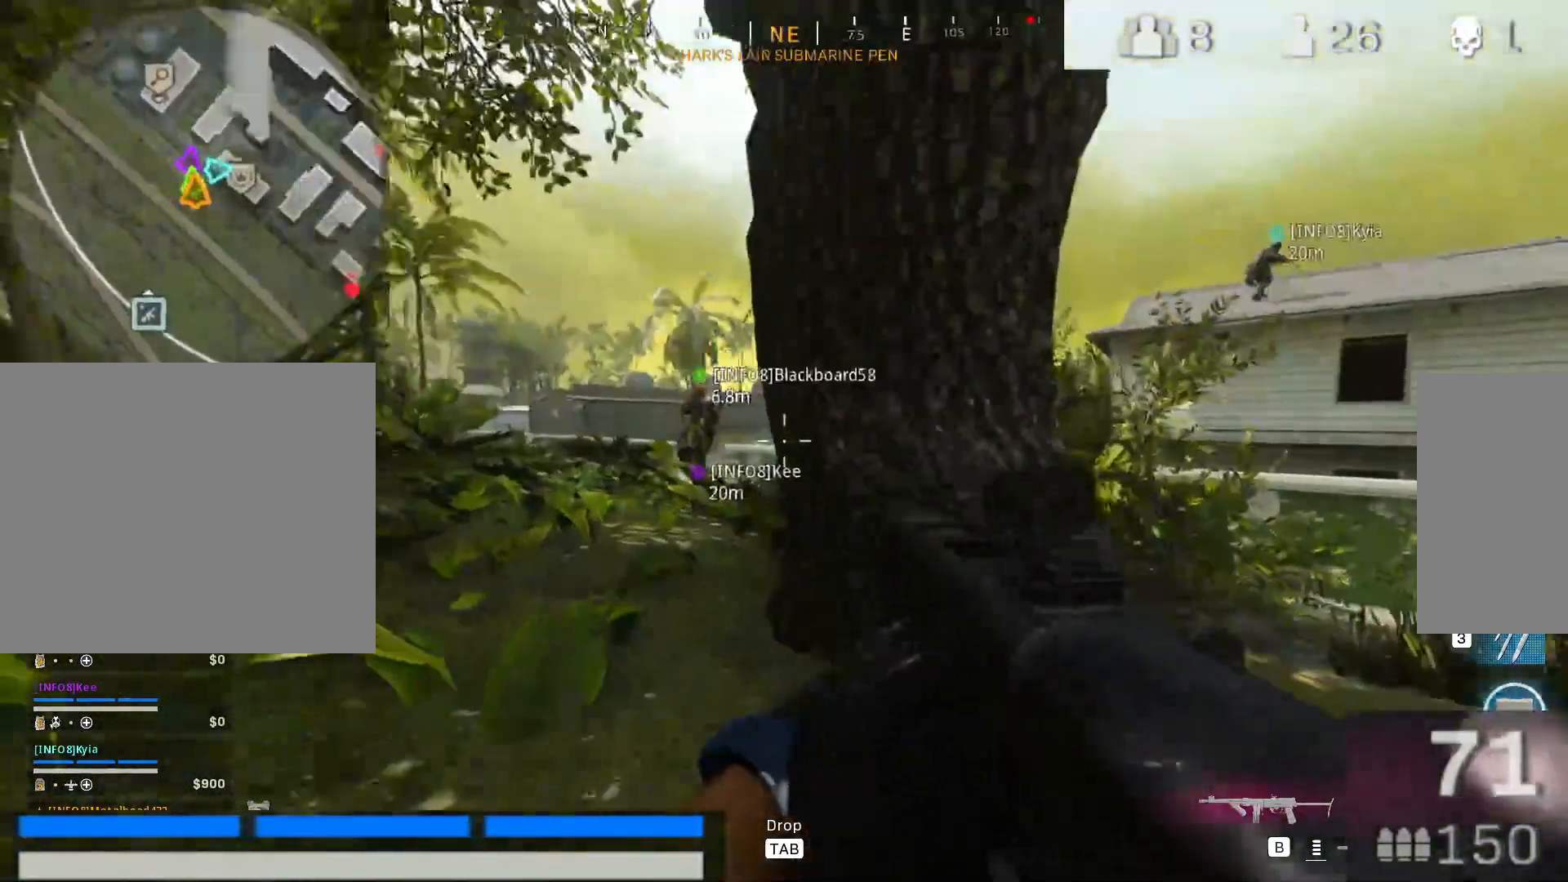
{"keys": ["w"], "mouse": [], "events": [[100, "a", "down"], [200, "w", "down"], [433, "a", "up"]]}
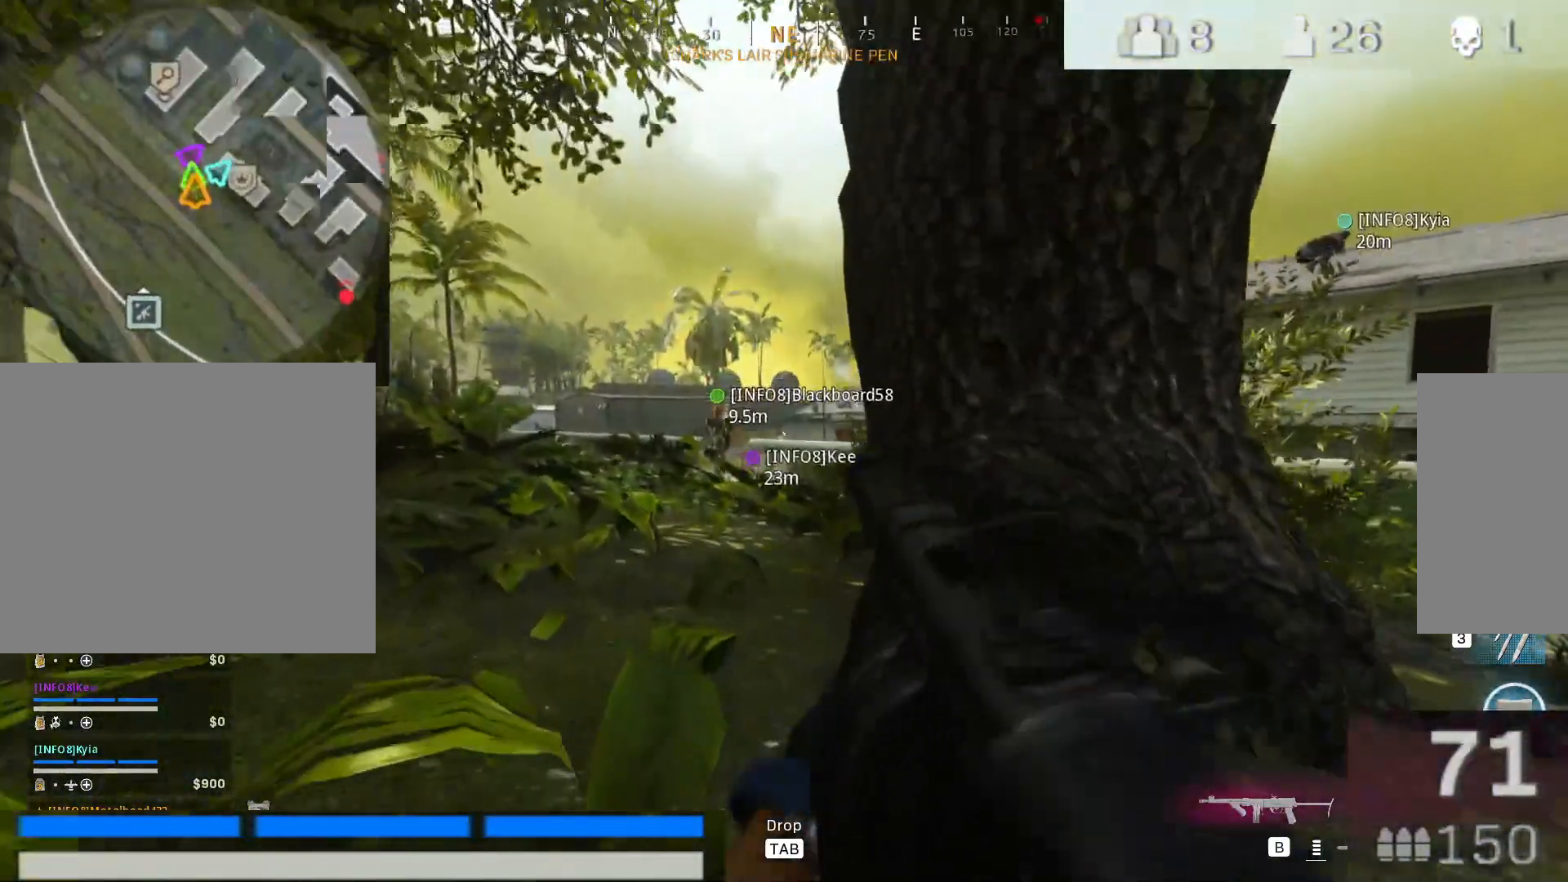
{"keys": ["a", "w"], "mouse": [], "events": [[117, "a", "down"]]}
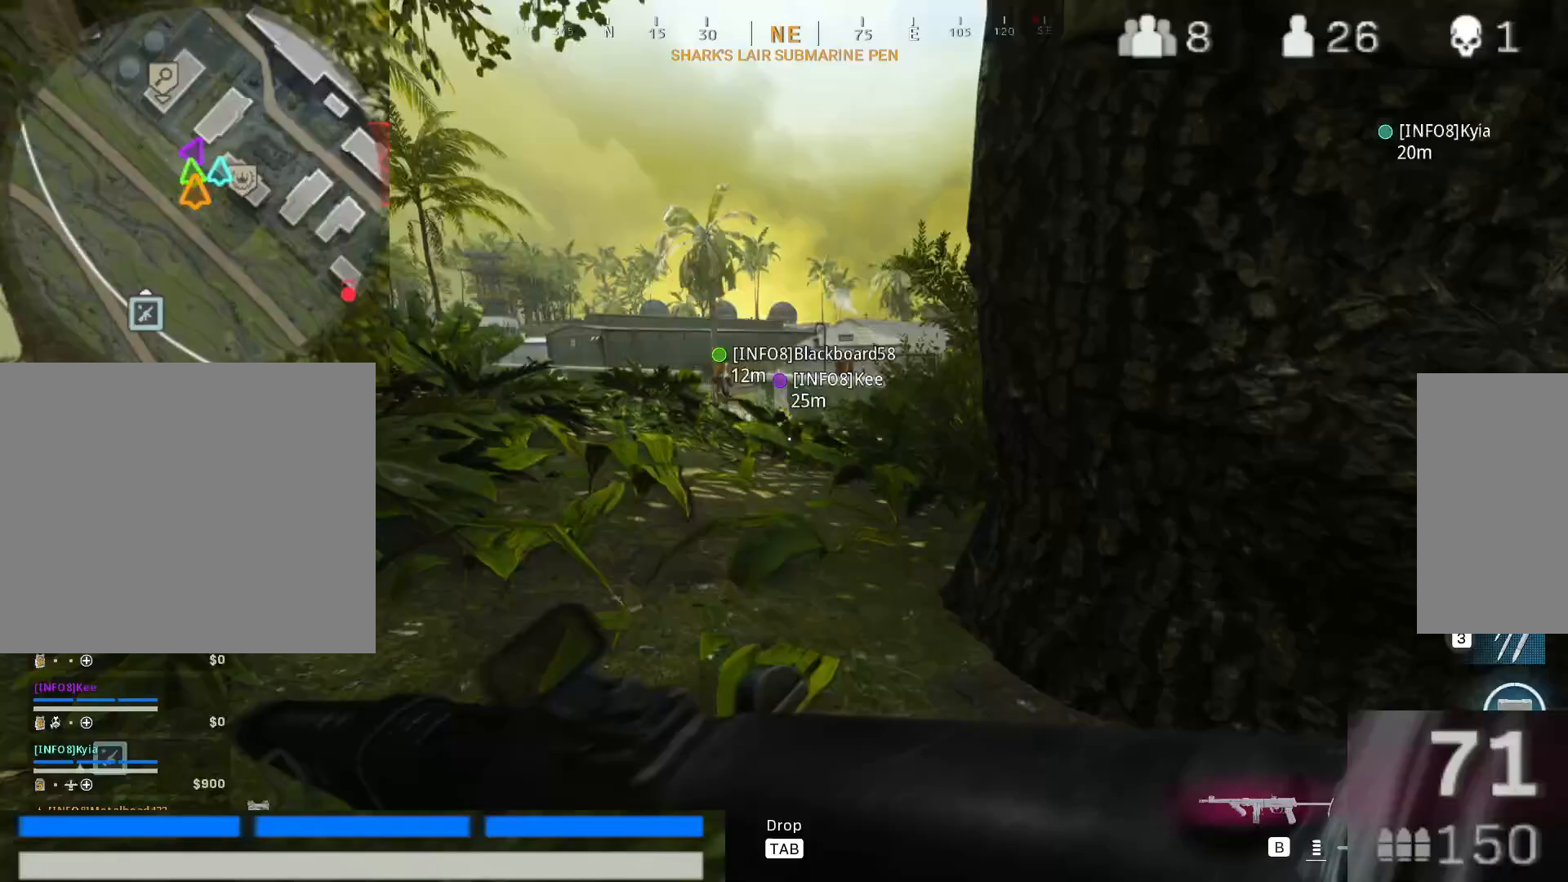
{"keys": [], "mouse": [], "events": [[317, "a", "up"], [317, "w", "up"]]}
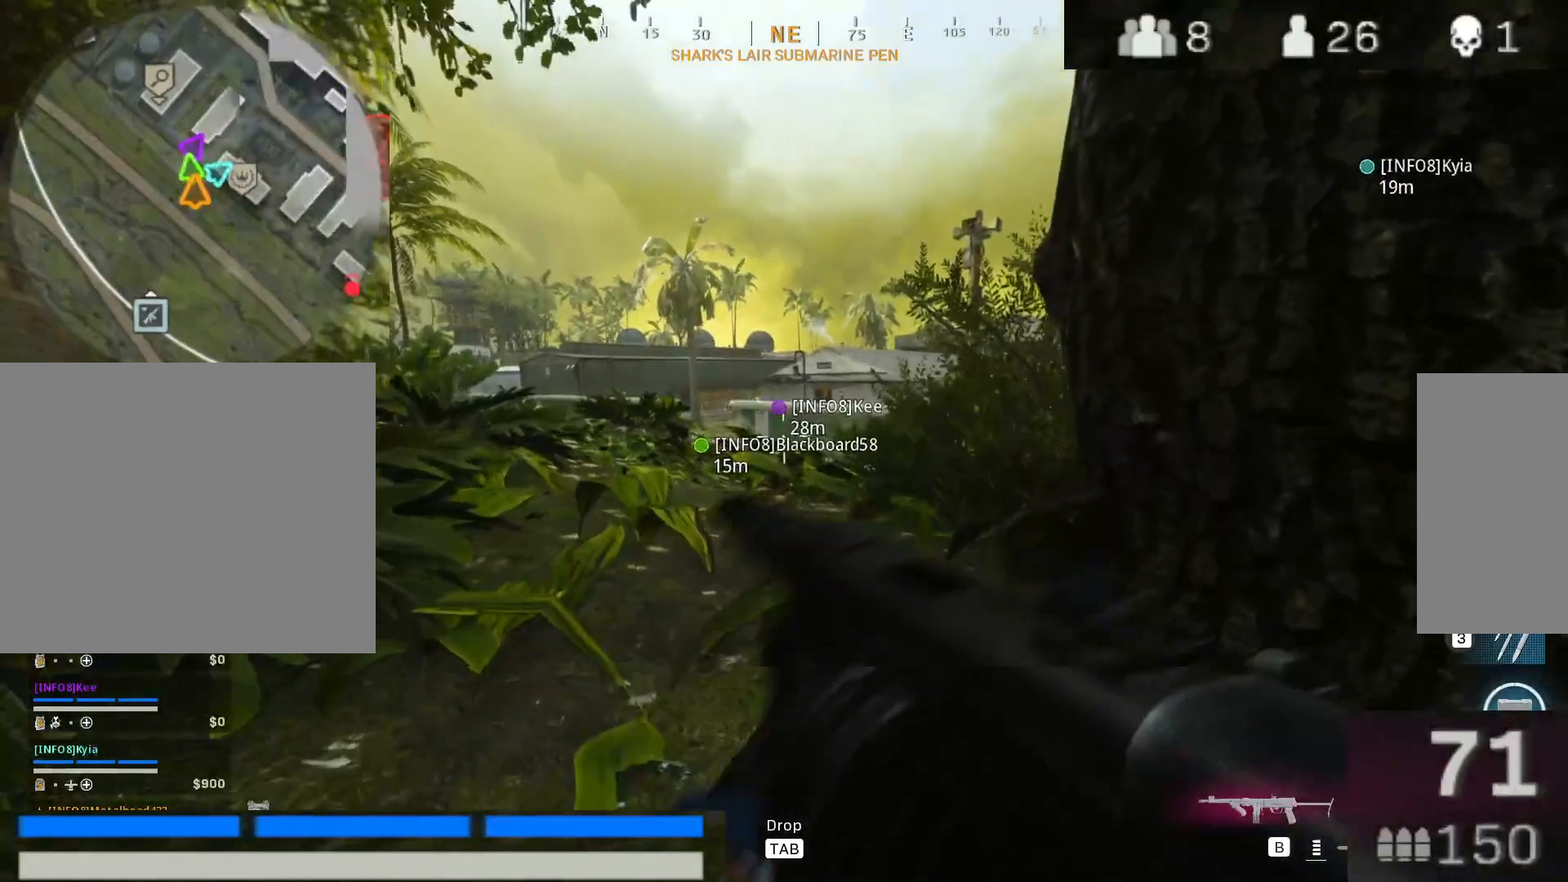
{"keys": [], "mouse": [], "events": []}
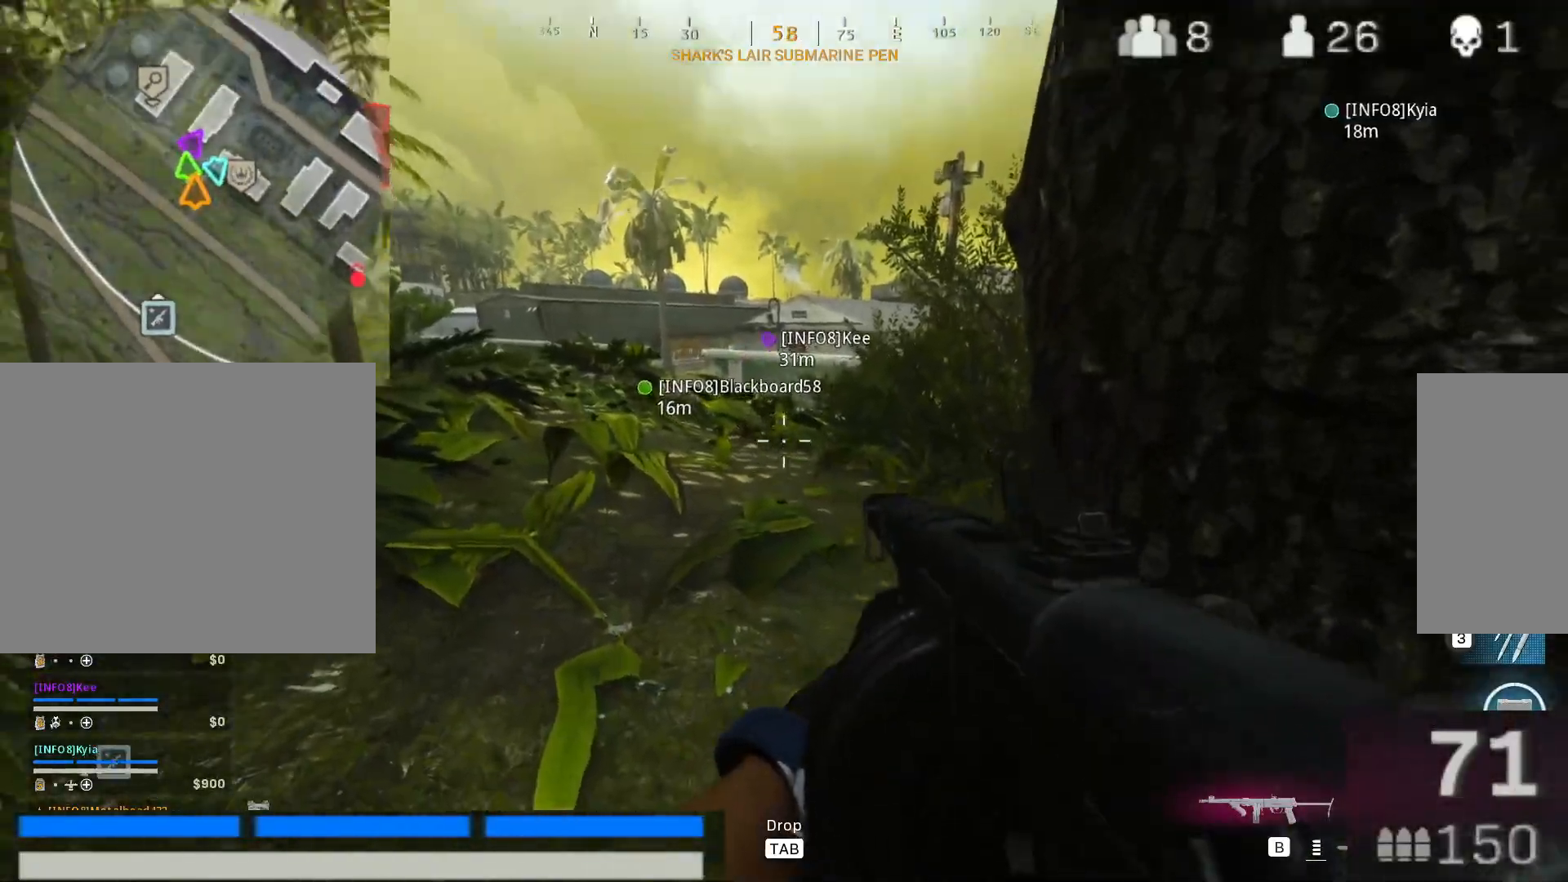
{"keys": ["2"], "mouse": [], "events": [[400, "2", "down"]]}
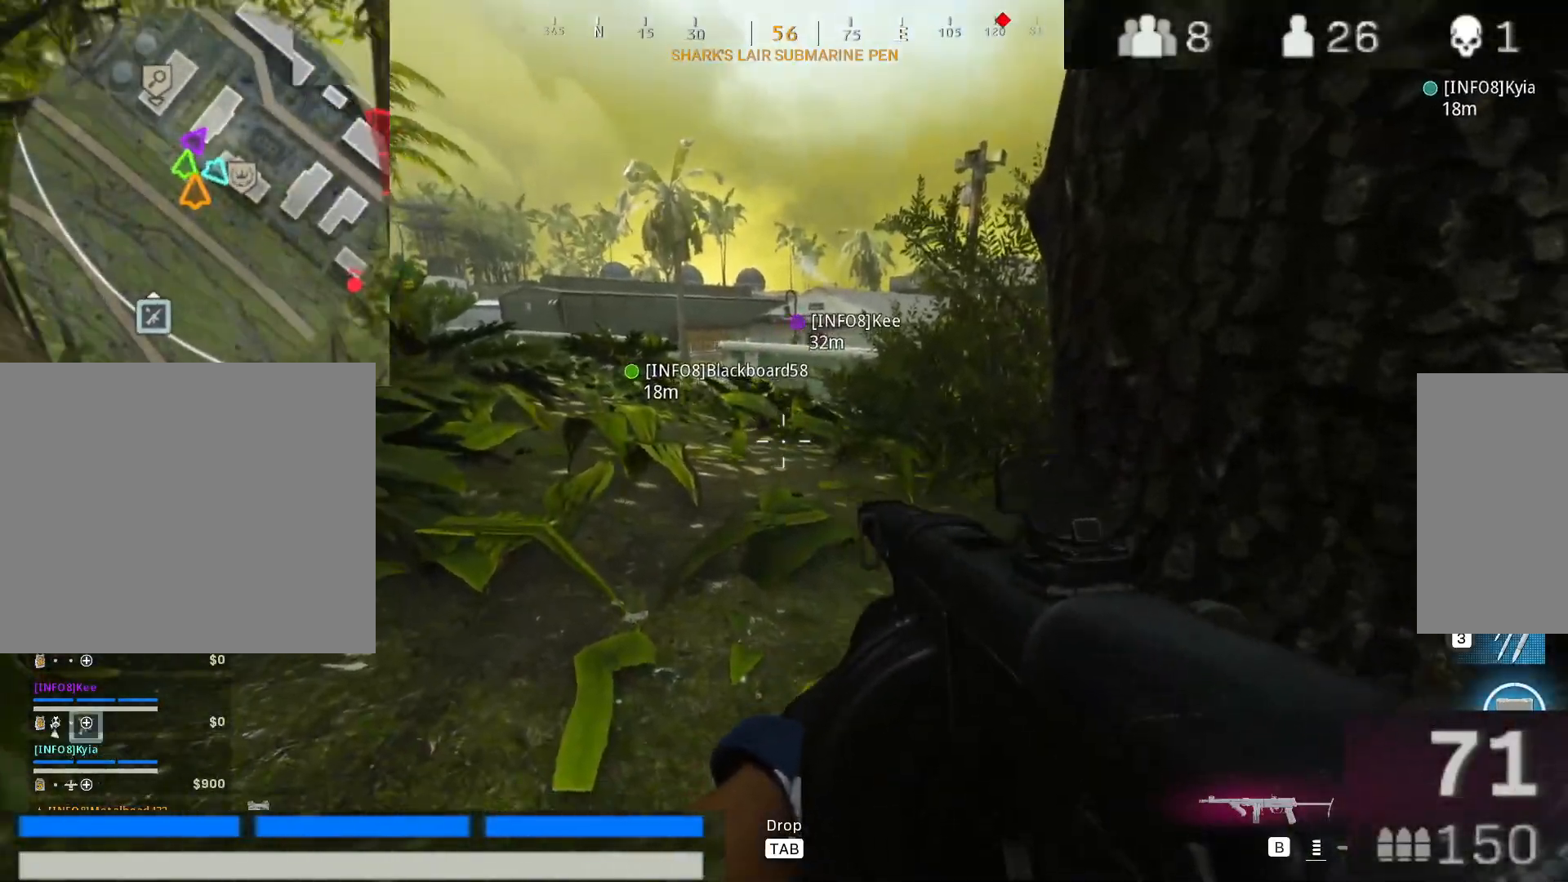
{"keys": ["a", "w"], "mouse": [], "events": [[417, "2", "up"], [417, "a", "down"], [417, "w", "down"]]}
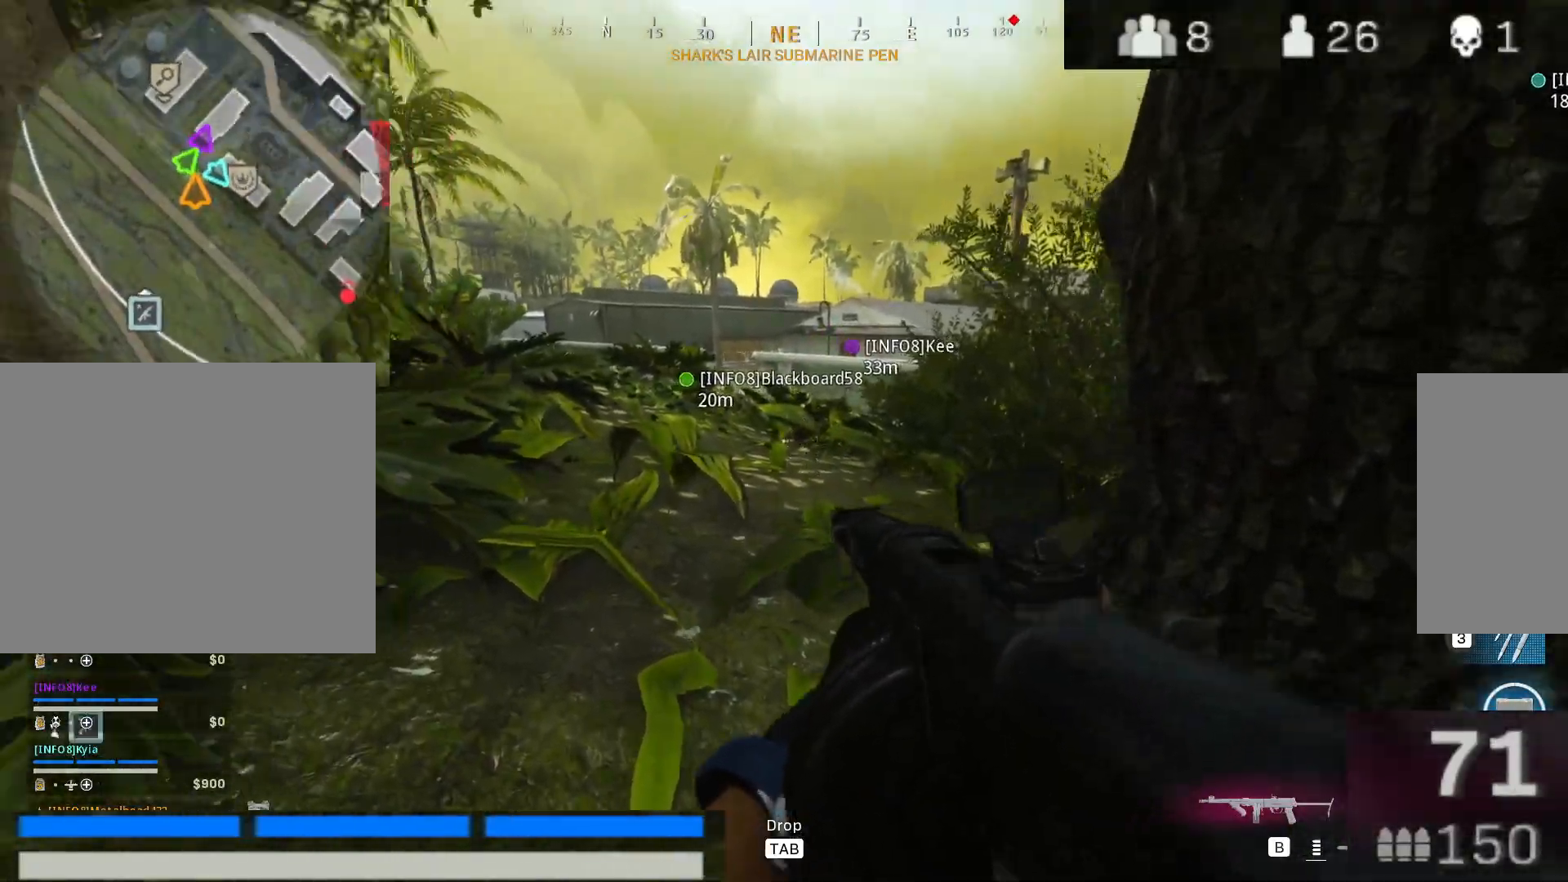
{"keys": ["2", "a", "w"], "mouse": [], "events": [[200, "space", "down"], [283, "2", "down"], [333, "space", "up"]]}
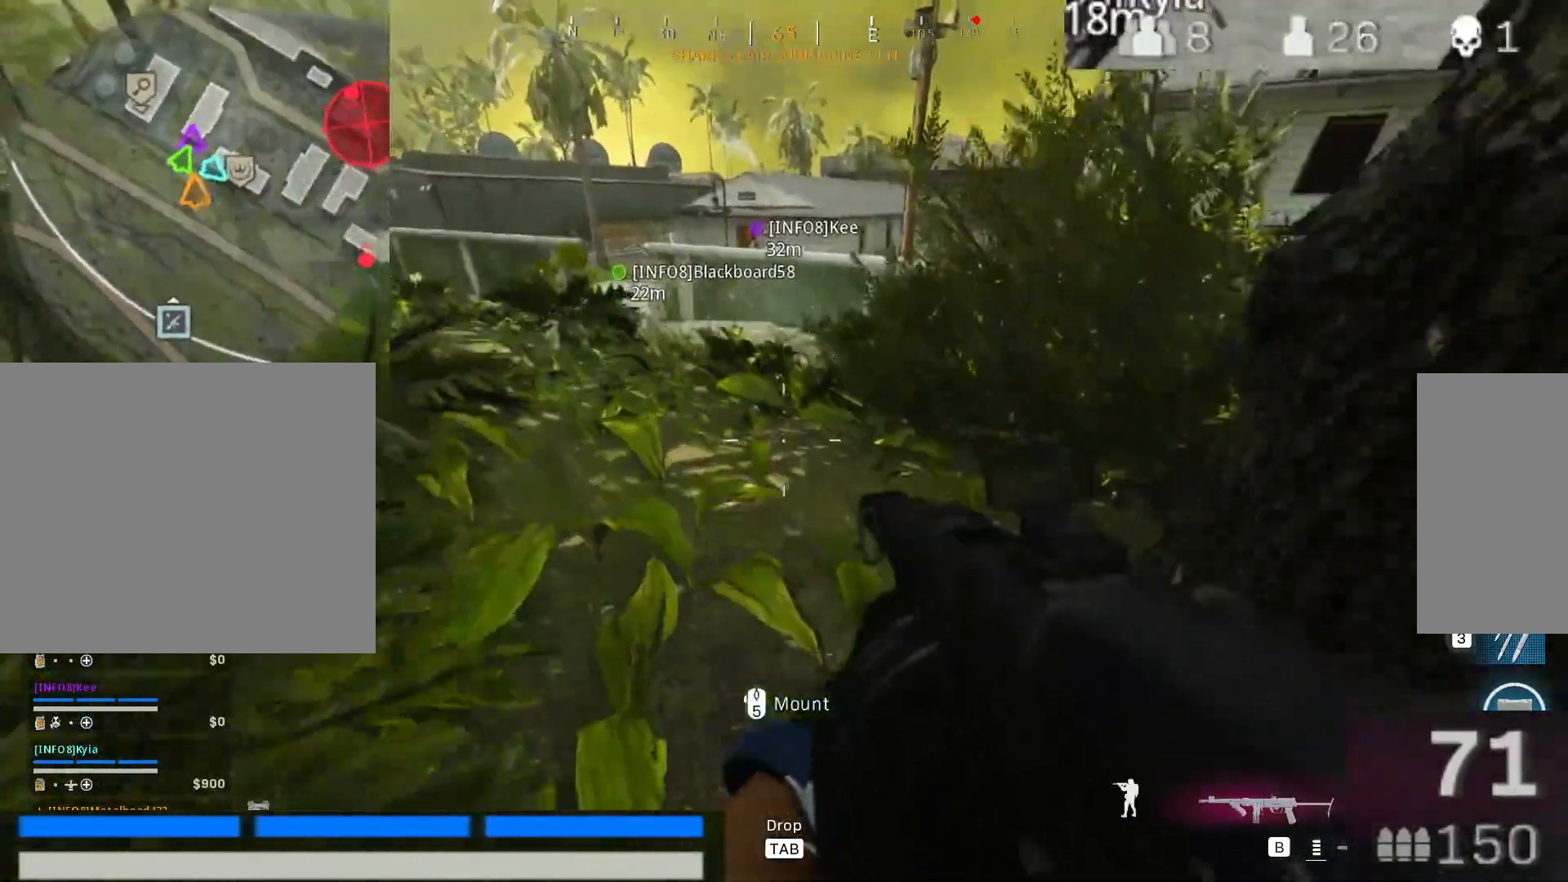
{"keys": ["2", "a", "w"], "mouse": [], "events": [[250, "w", "up"], [350, "w", "down"]]}
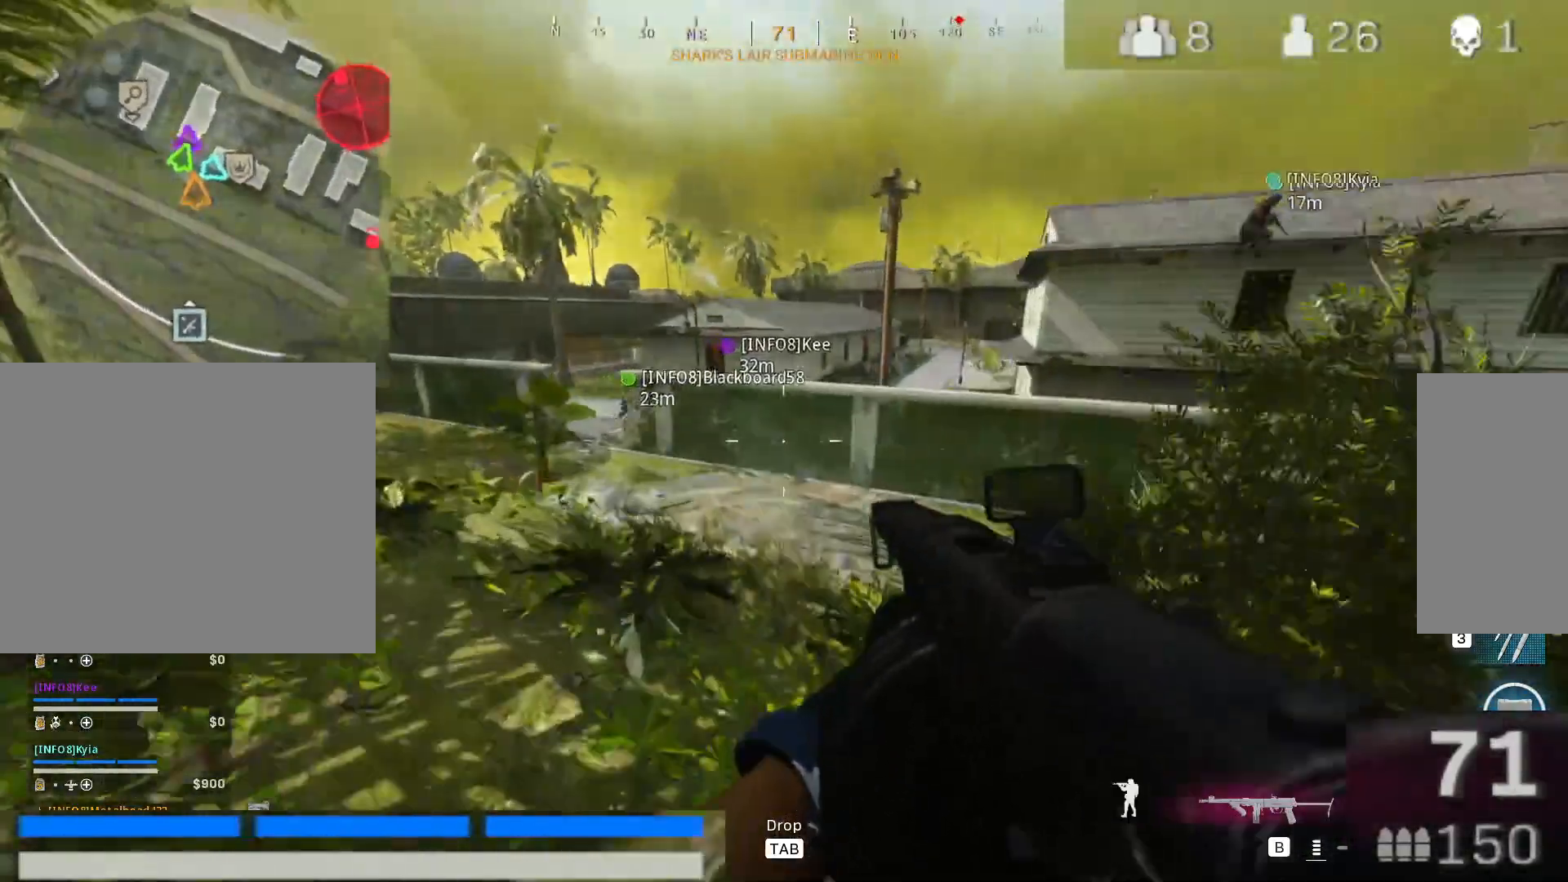
{"keys": ["shift", "w"], "mouse": [], "events": [[133, "2", "up"], [183, "shift", "down"], [267, "a", "up"], [267, "shift", "up"], [417, "shift", "down"]]}
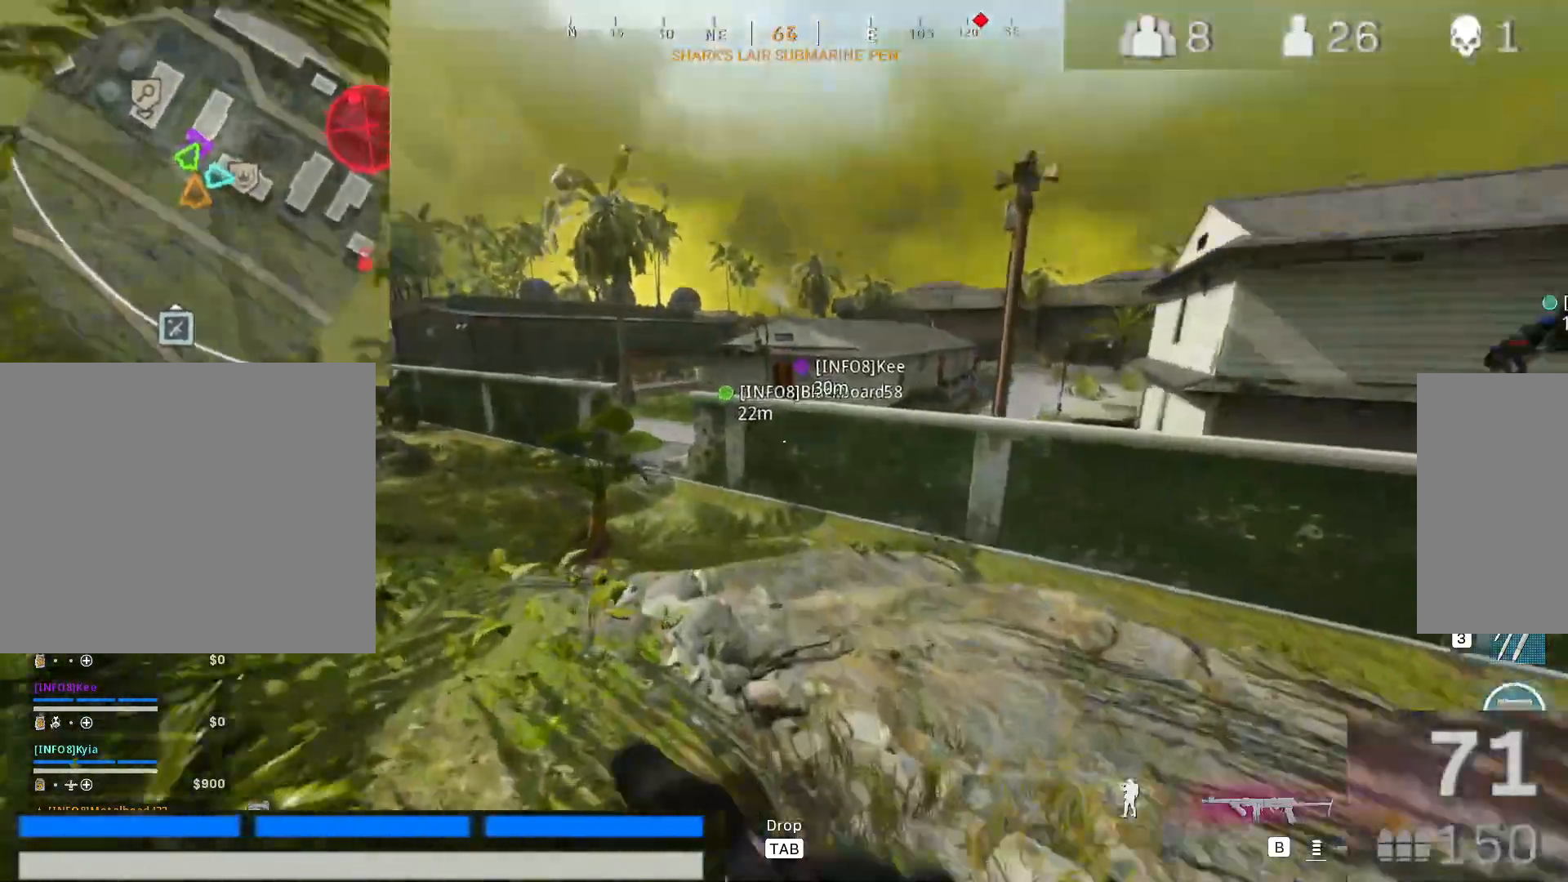
{"keys": ["shift", "w"], "mouse": [], "events": [[50, "shift", "up"], [150, "shift", "down"], [283, "shift", "up"], [383, "shift", "down"]]}
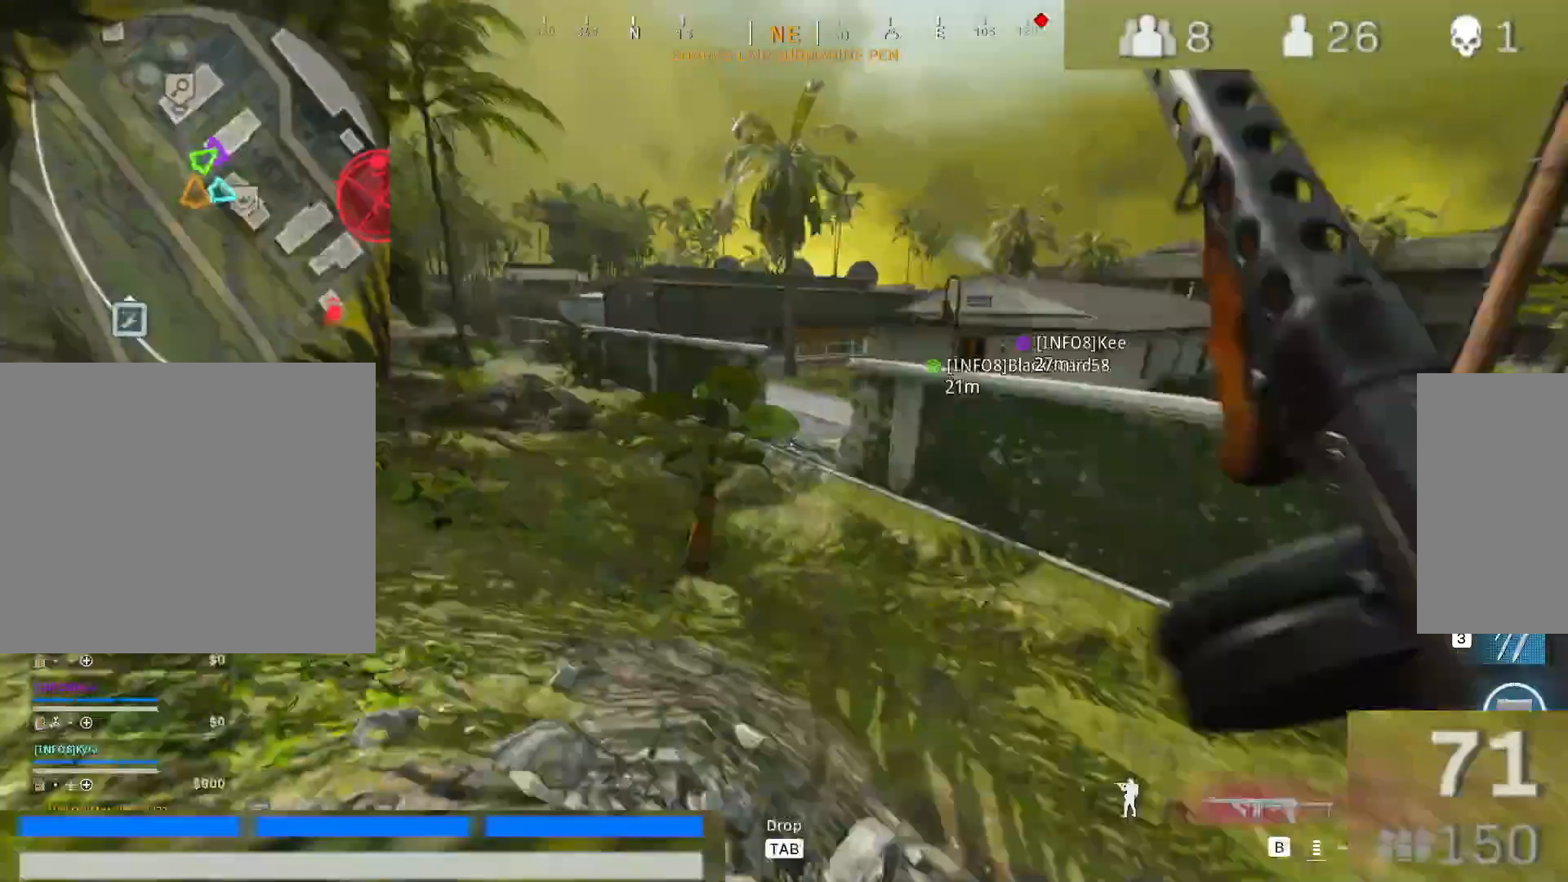
{"keys": ["shift", "w"], "mouse": [], "events": [[67, "shift", "up"], [167, "shift", "down"], [300, "shift", "up"], [350, "d", "down"], [350, "mouse_left", "down"], [417, "mouse_left", "up"], [450, "d", "up"], [450, "shift", "down"]]}
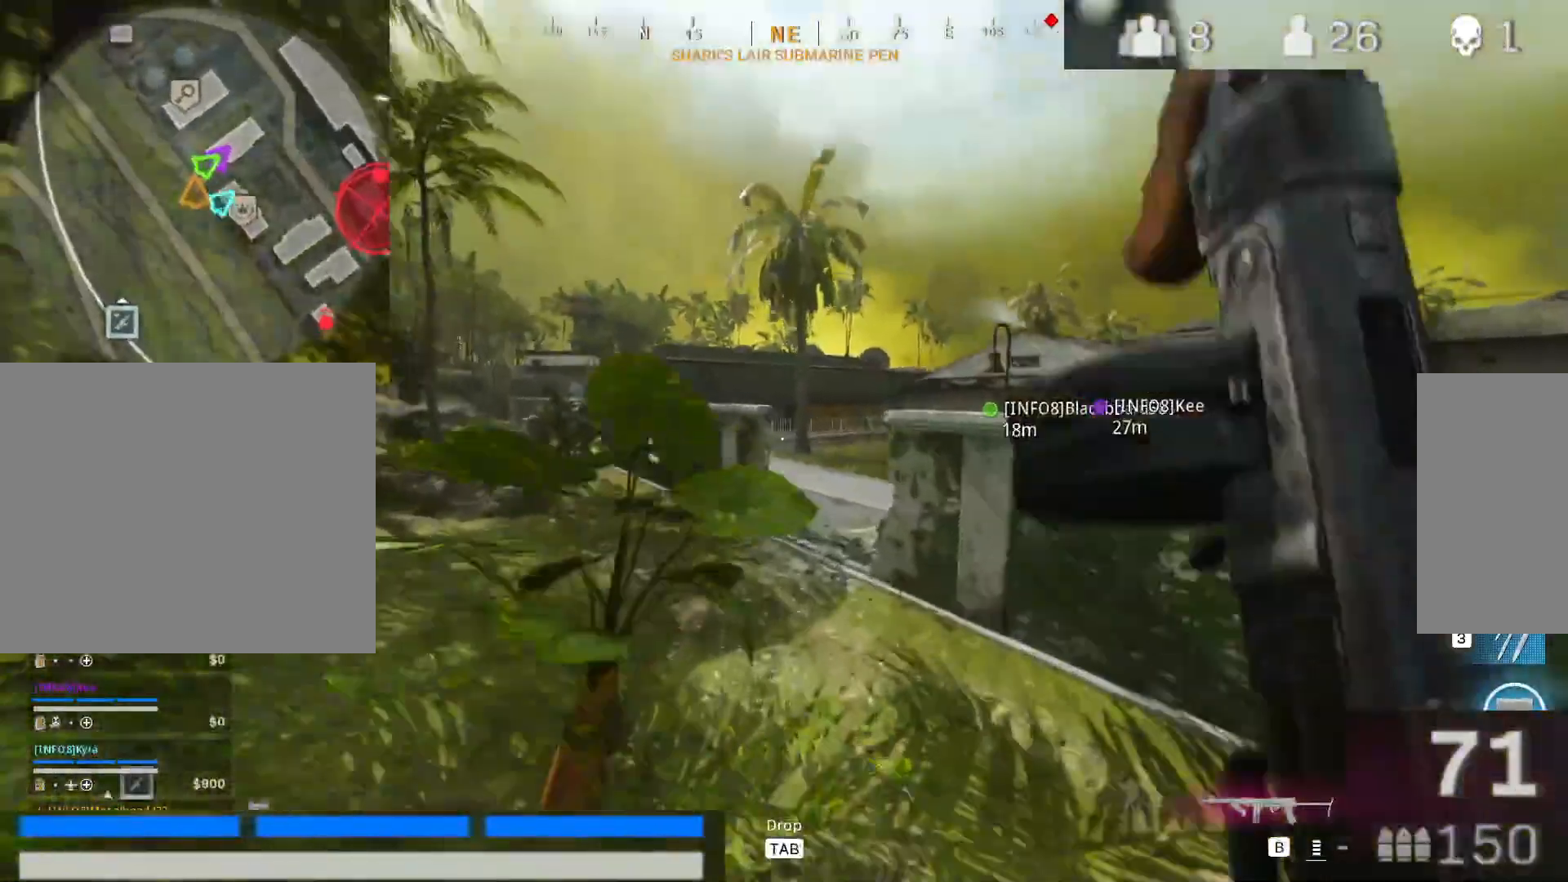
{"keys": ["d", "shift", "w"], "mouse": [], "events": [[83, "shift", "up"], [233, "ctrl", "down"], [367, "ctrl", "up"], [367, "d", "down"], [467, "shift", "down"]]}
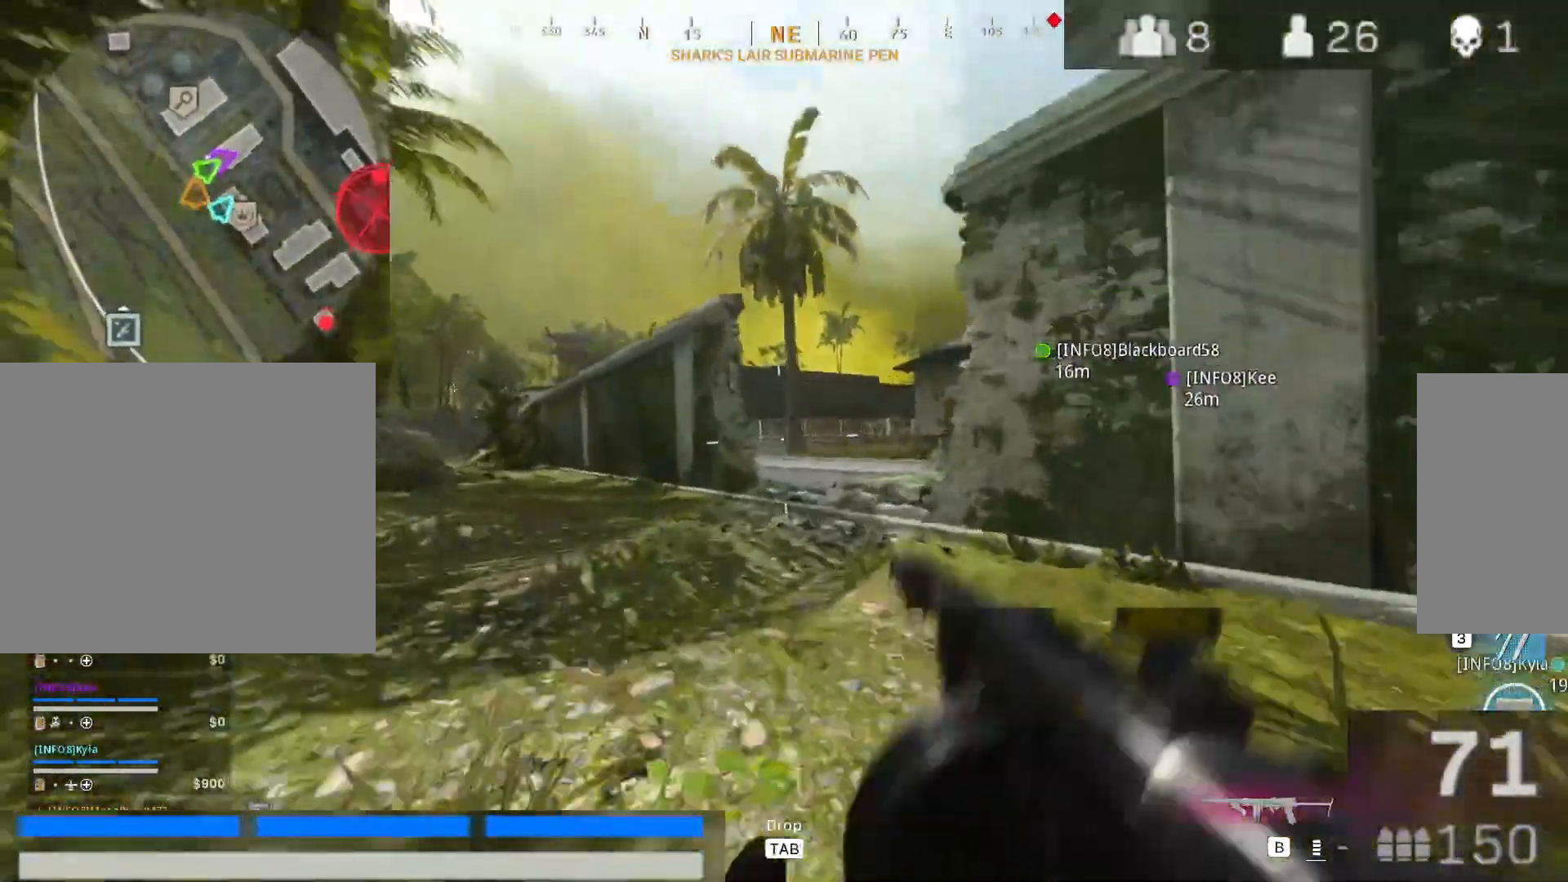
{"keys": ["a", "shift", "w"], "mouse": [], "events": [[17, "d", "up"], [150, "shift", "up"], [233, "shift", "down"], [283, "a", "down"], [383, "shift", "up"], [483, "shift", "down"]]}